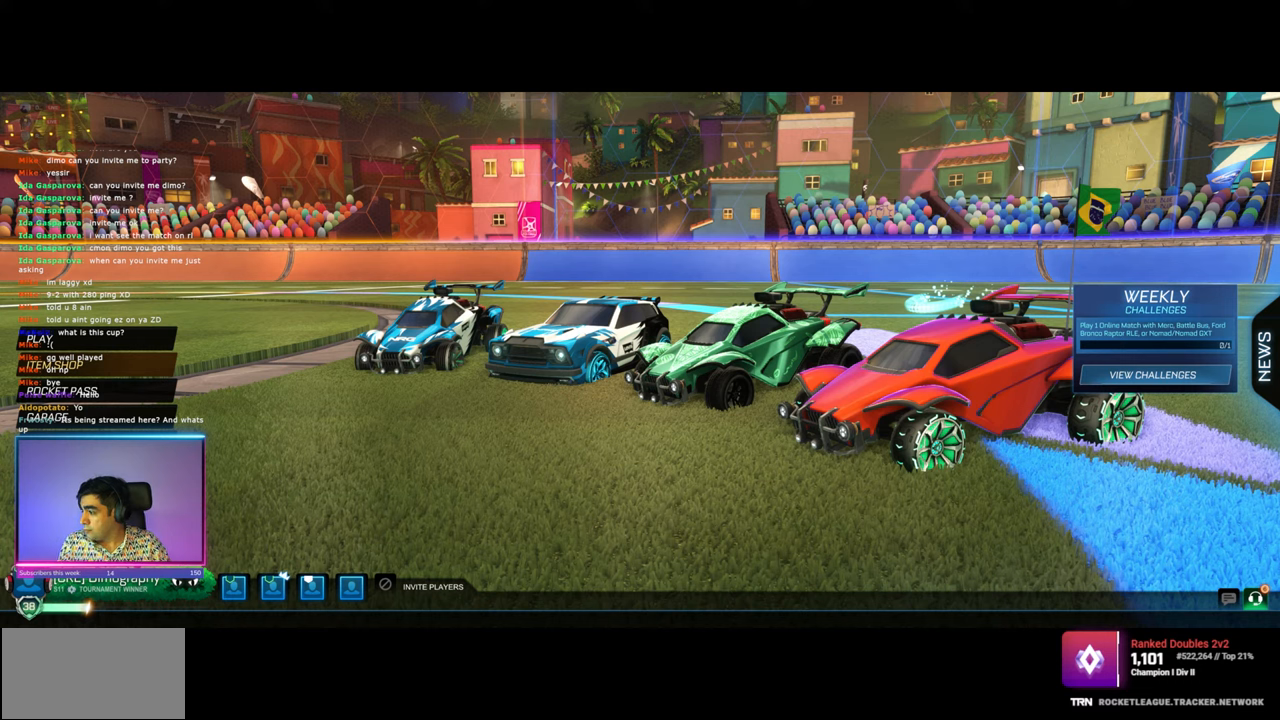
Gameplay with keyboard and mouse; each line is a JSON object with the keys and mouse buttons held at the frame after it. "events" lists presses ("down") and releases ("up") of "a", "ctrl", "d", "e", "q", "s", "shift", "space", "w", "mouse_left", "mouse_wheel", "mouse_right", "mouse_mb4" and "mouse_mb5" between this image and that frame as [ms after this image, input, new state], when the widget could be followed in between. "mouse_left", "mouse_wheel", "mouse_right", "mouse_mb4", "mouse_mb5" = the "left", "wheel", "right", "mb4", "mb5" buttons of the "mouse" list. No other keys are recorded. "wheel" means that the mouse wheel is clicked or scrolled. Mouse movement is not recorded.
{"keys": [], "mouse": [], "events": []}
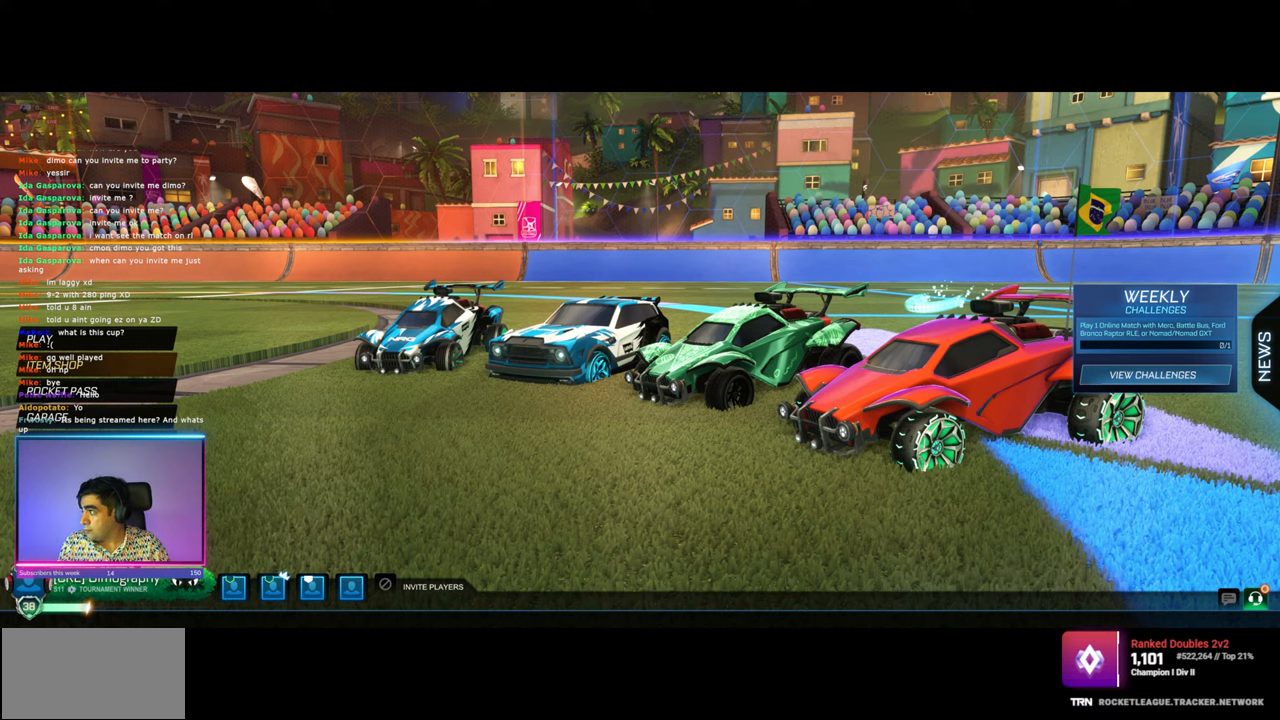
{"keys": [], "mouse": ["left"], "events": [[483, "mouse_left", "down"]]}
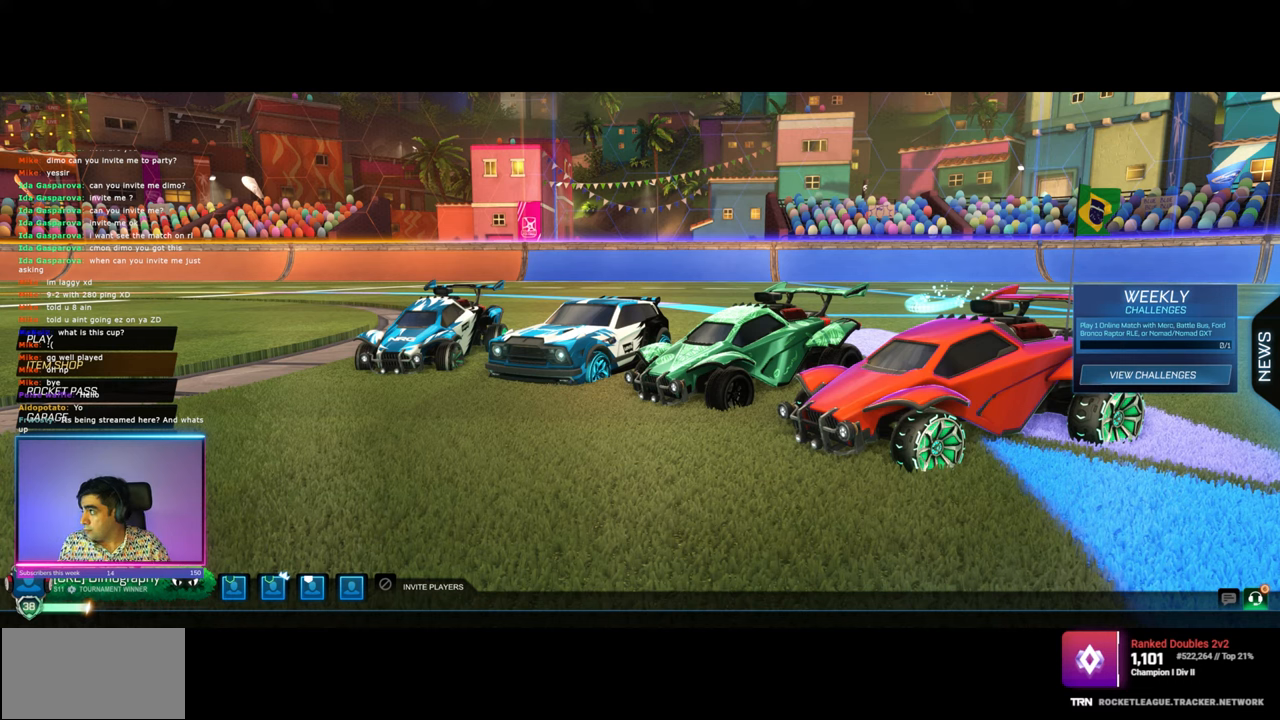
{"keys": [], "mouse": [], "events": [[66, "mouse_left", "up"]]}
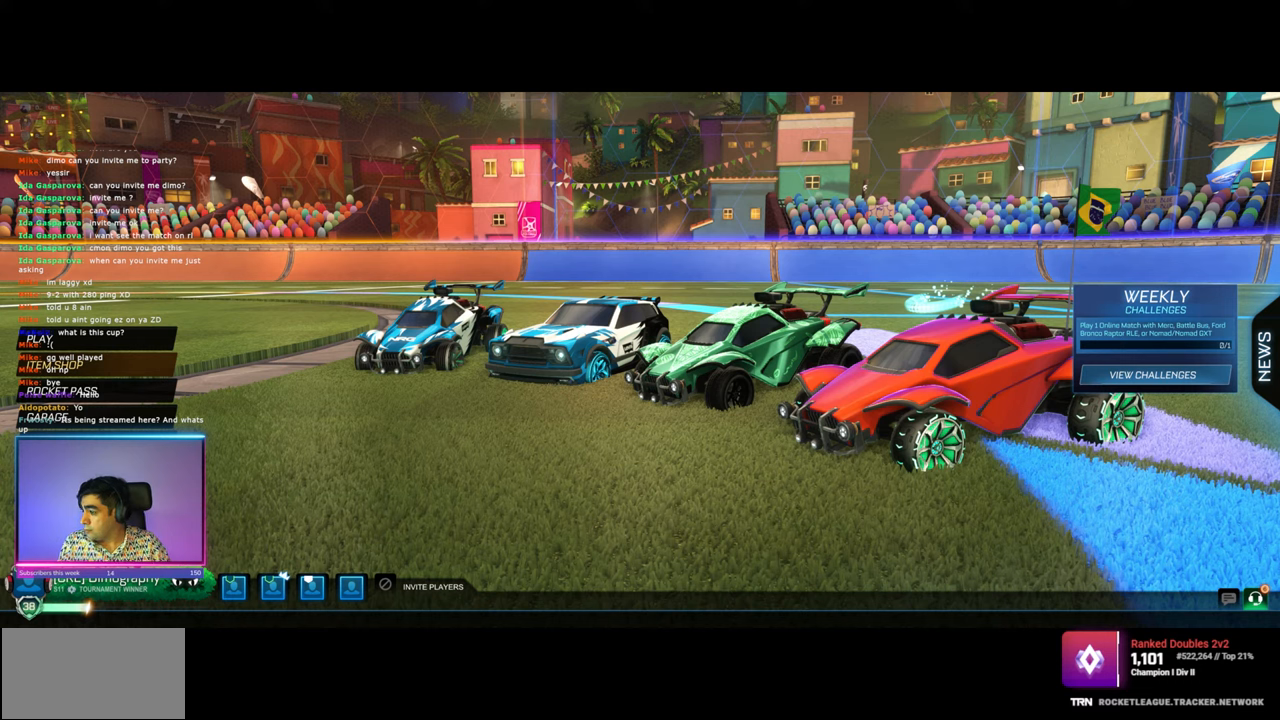
{"keys": [], "mouse": [], "events": []}
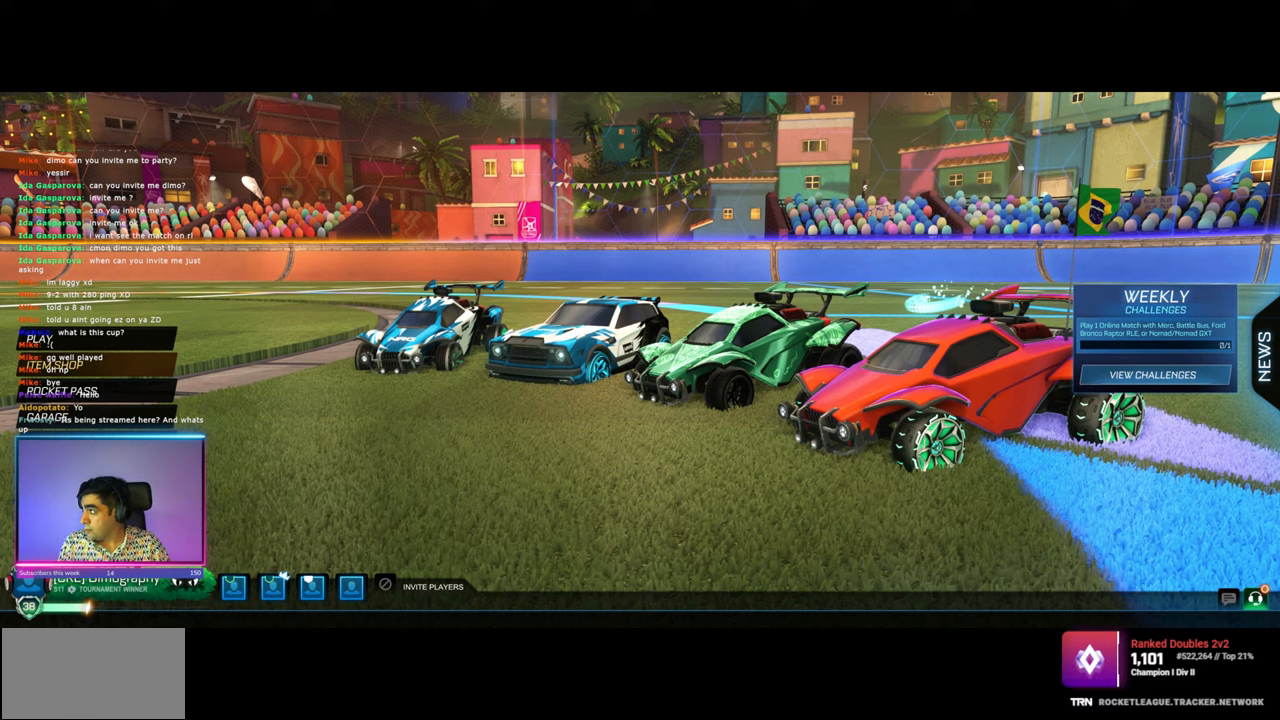
{"keys": [], "mouse": [], "events": []}
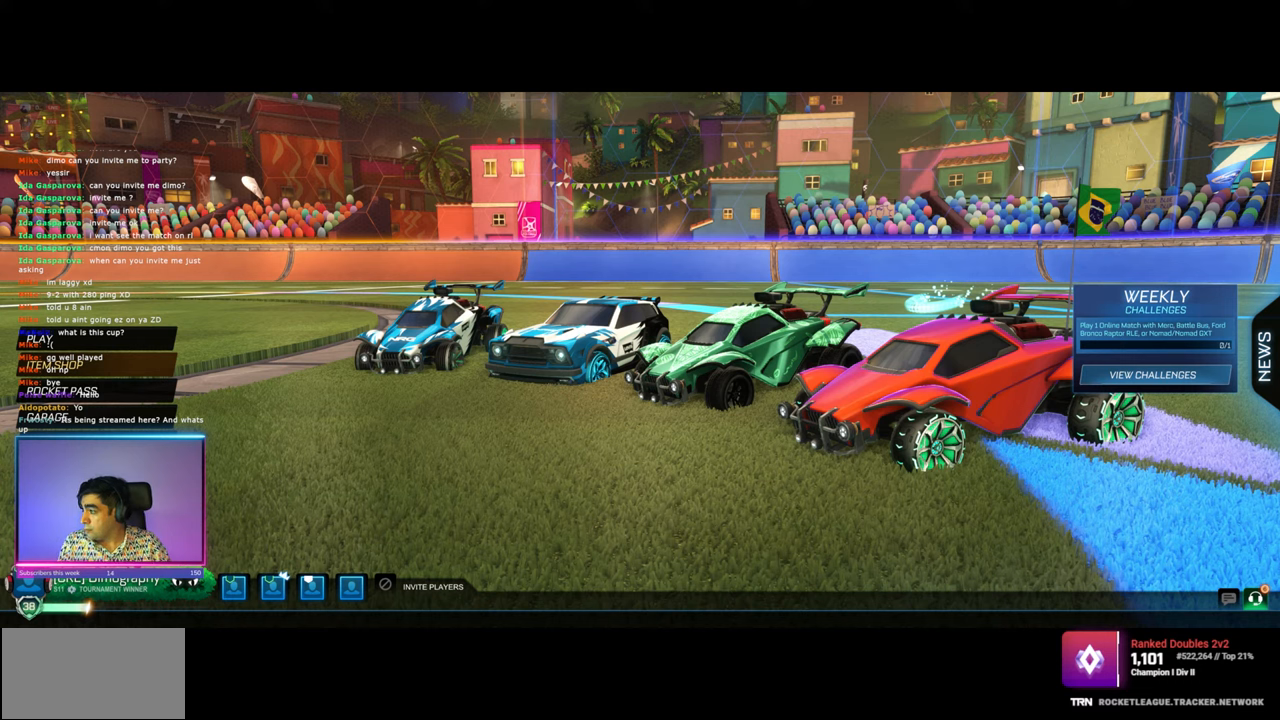
{"keys": [], "mouse": [], "events": [[233, "mouse_left", "down"], [366, "mouse_left", "up"]]}
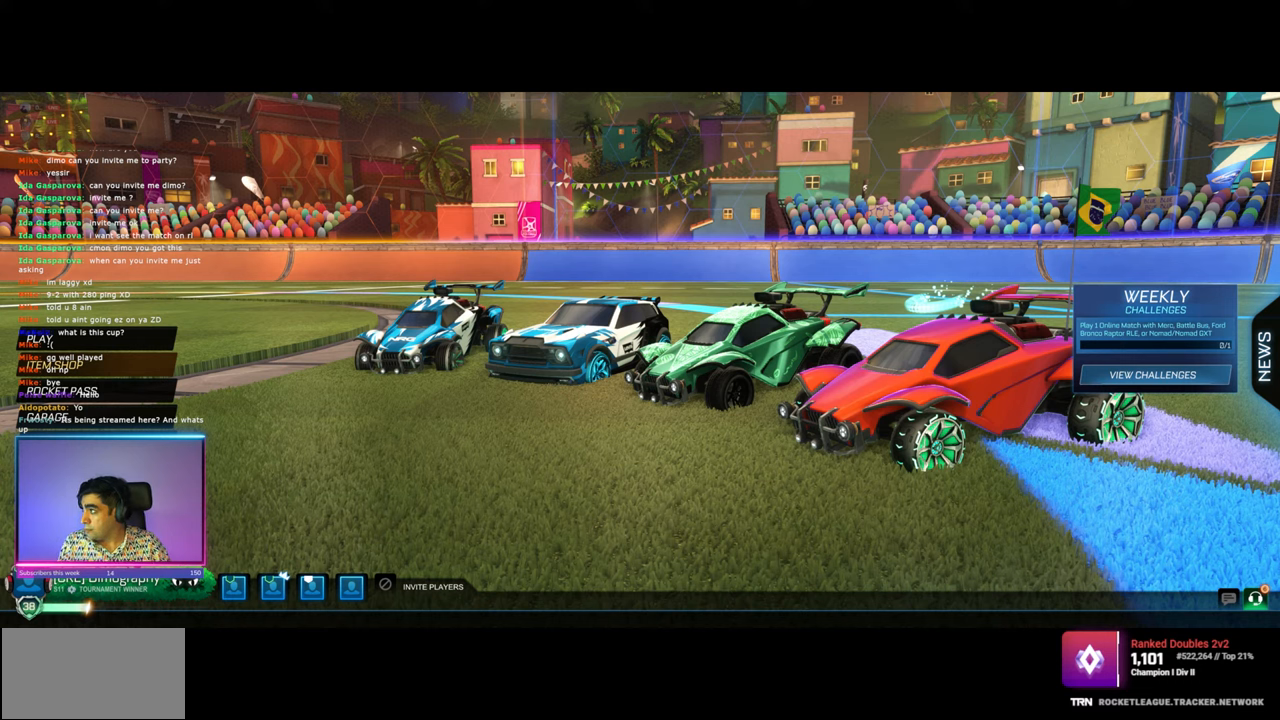
{"keys": [], "mouse": [], "events": []}
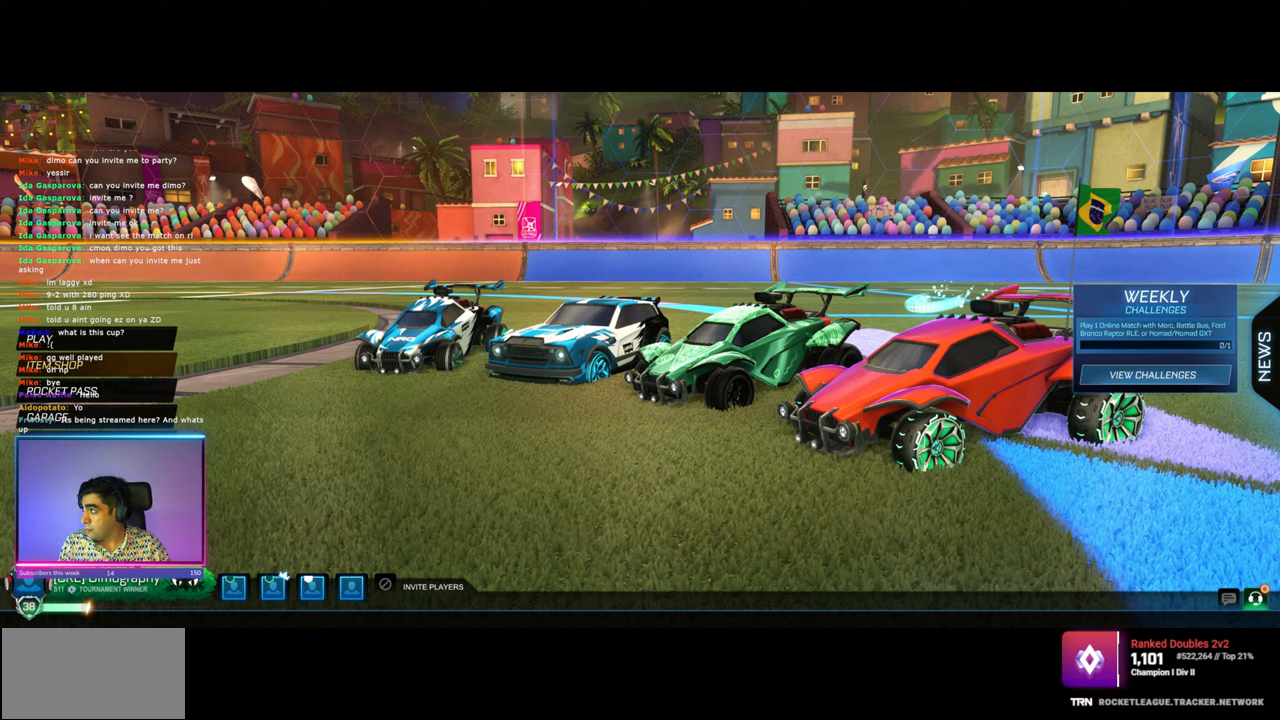
{"keys": [], "mouse": [], "events": []}
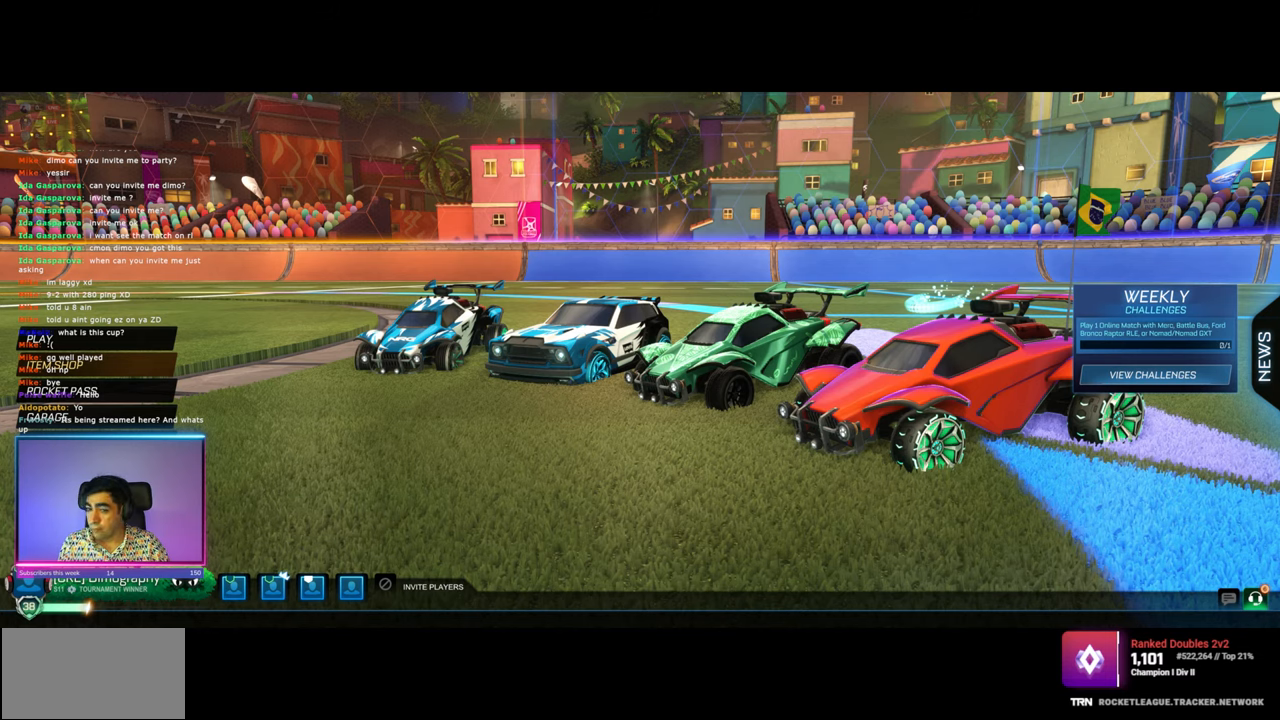
{"keys": [], "mouse": [], "events": []}
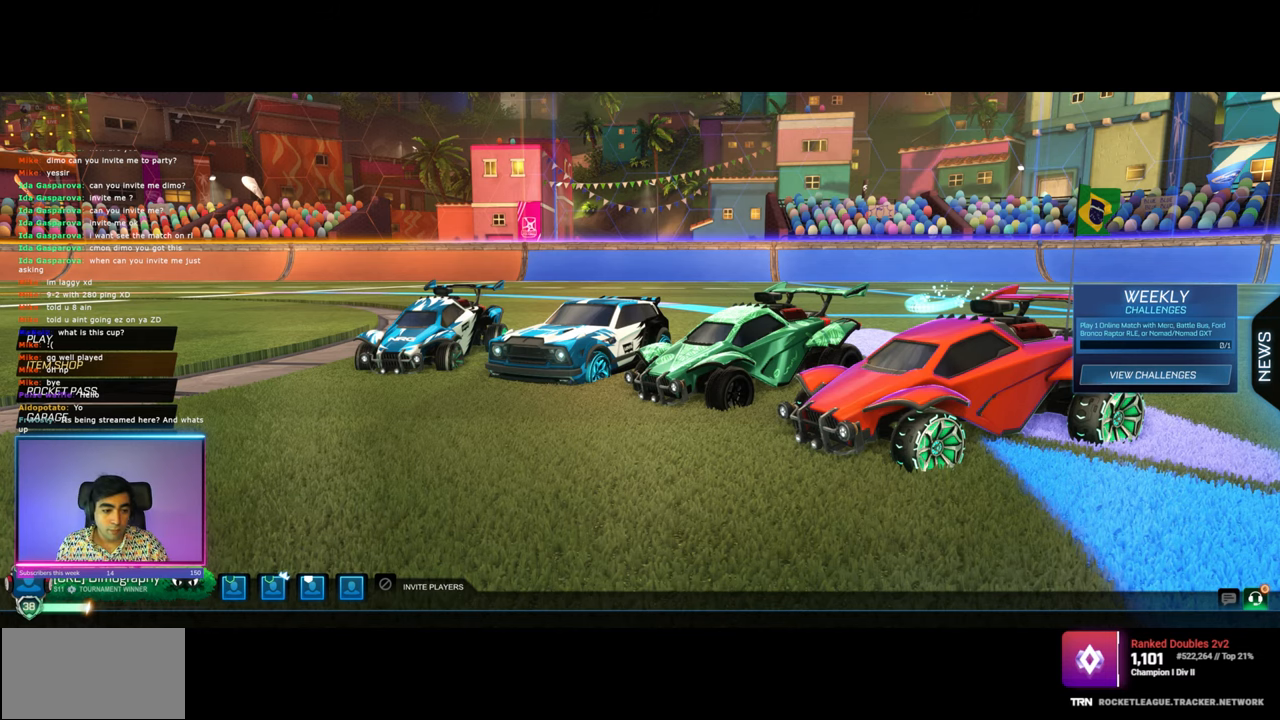
{"keys": [], "mouse": [], "events": [[416, "mouse_left", "down"], [483, "mouse_left", "up"]]}
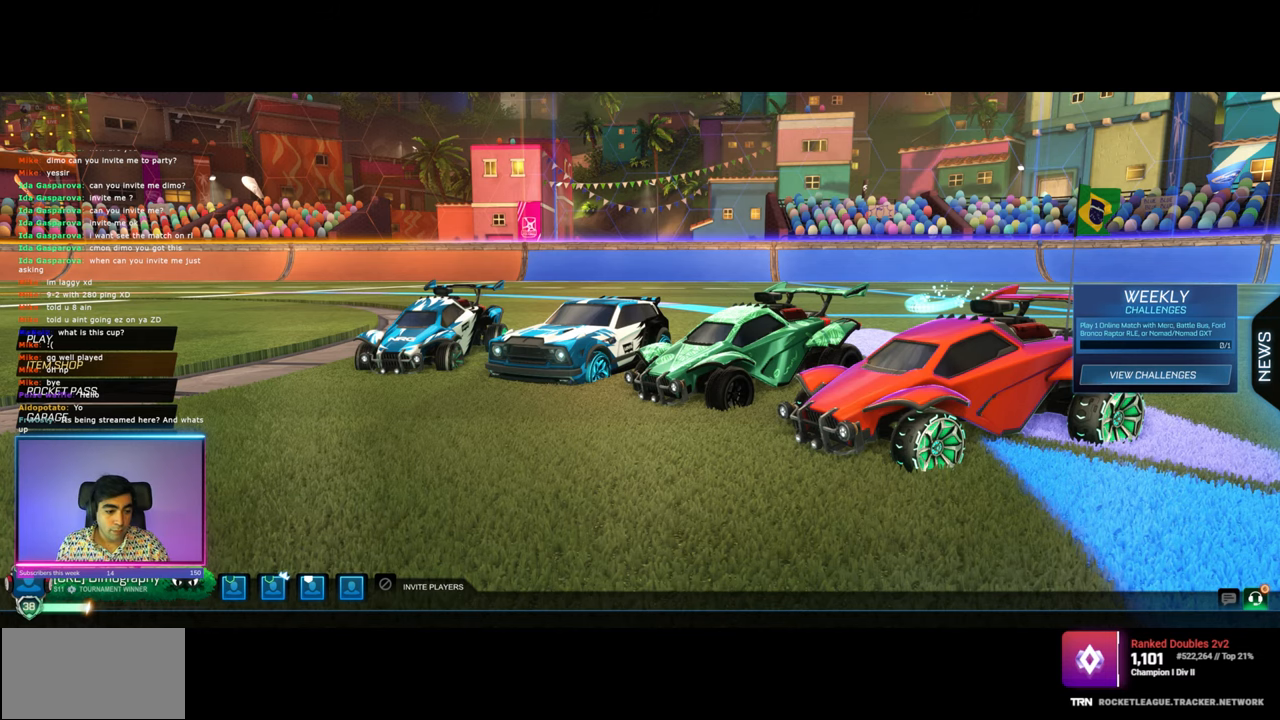
{"keys": [], "mouse": [], "events": []}
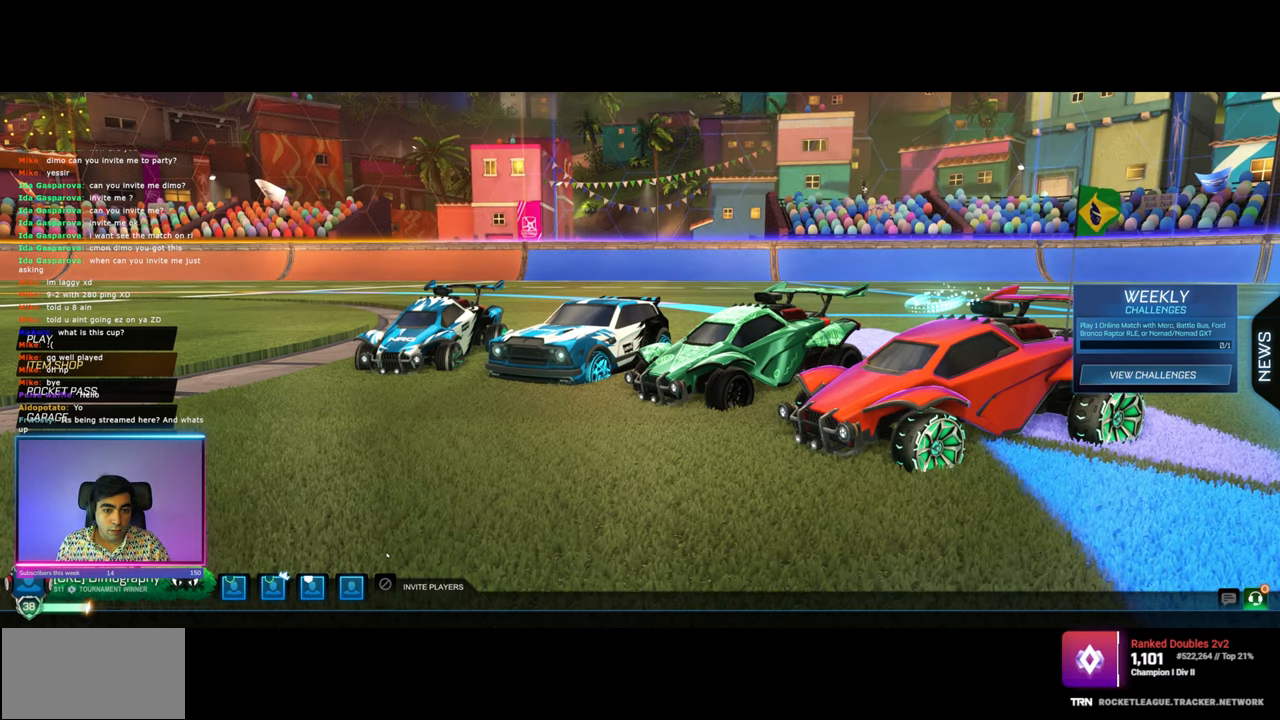
{"keys": [], "mouse": [], "events": [[116, "mouse_left", "down"], [216, "mouse_left", "up"]]}
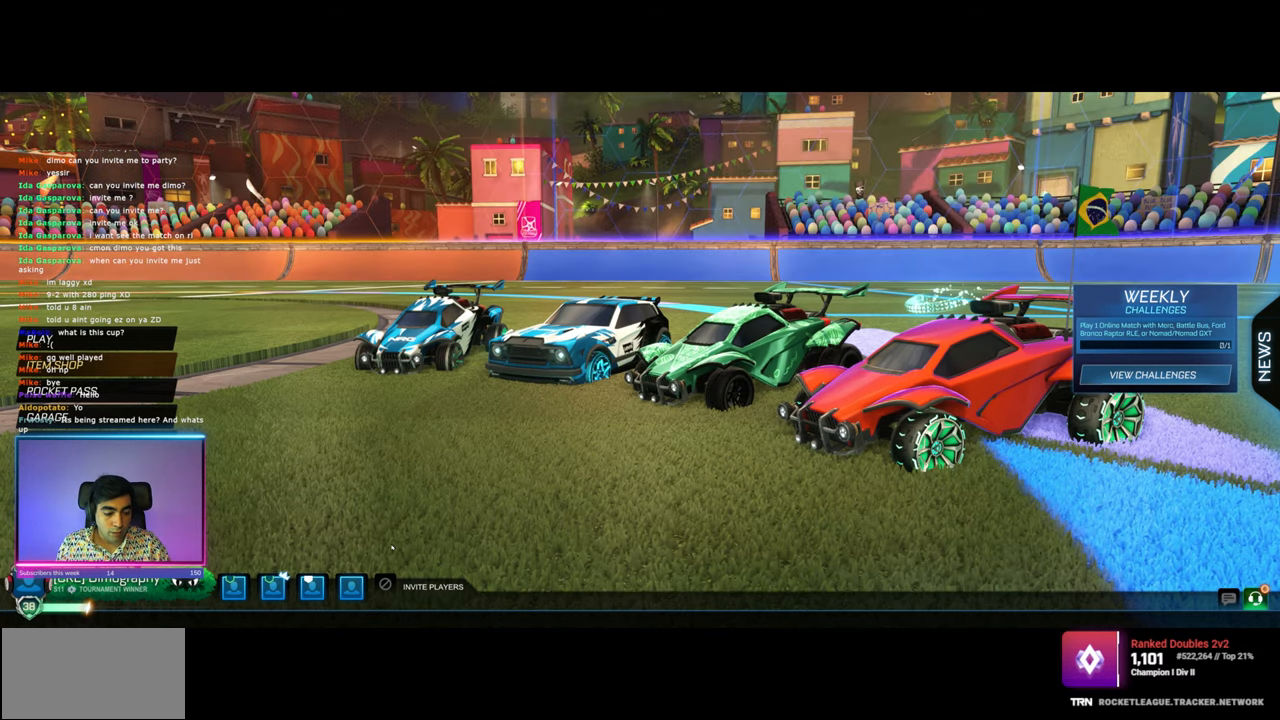
{"keys": [], "mouse": [], "events": []}
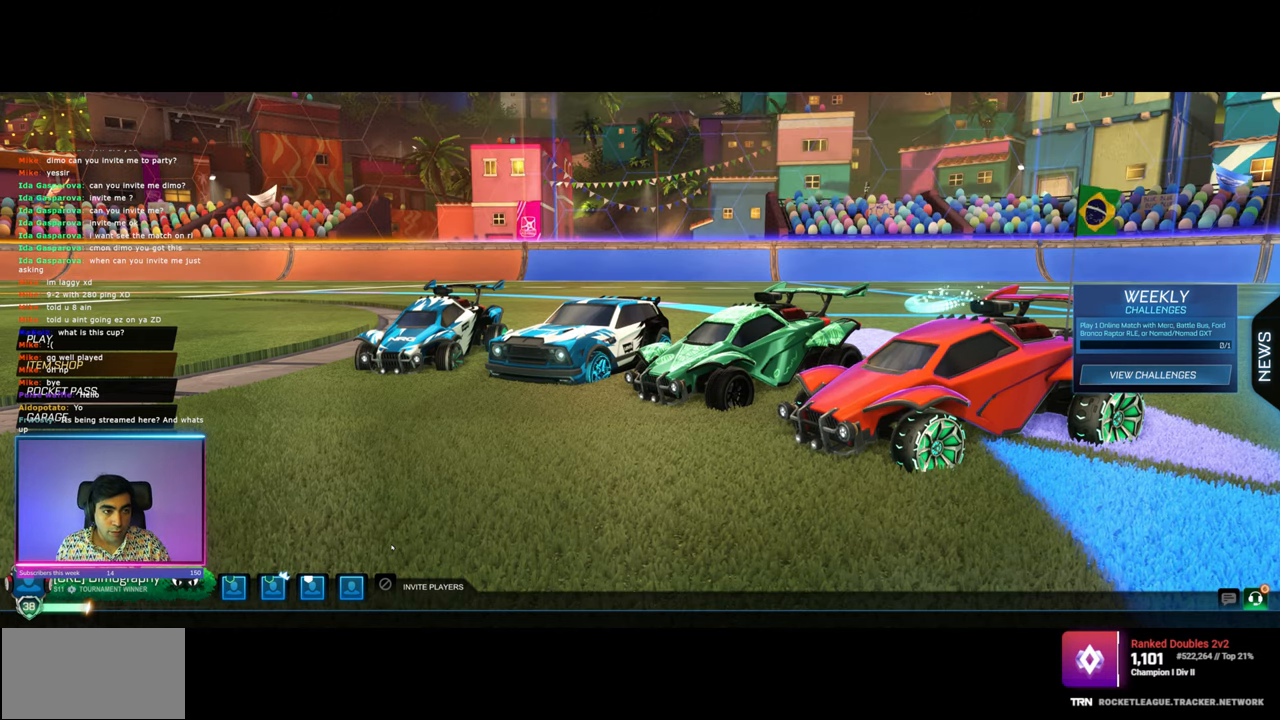
{"keys": [], "mouse": [], "events": []}
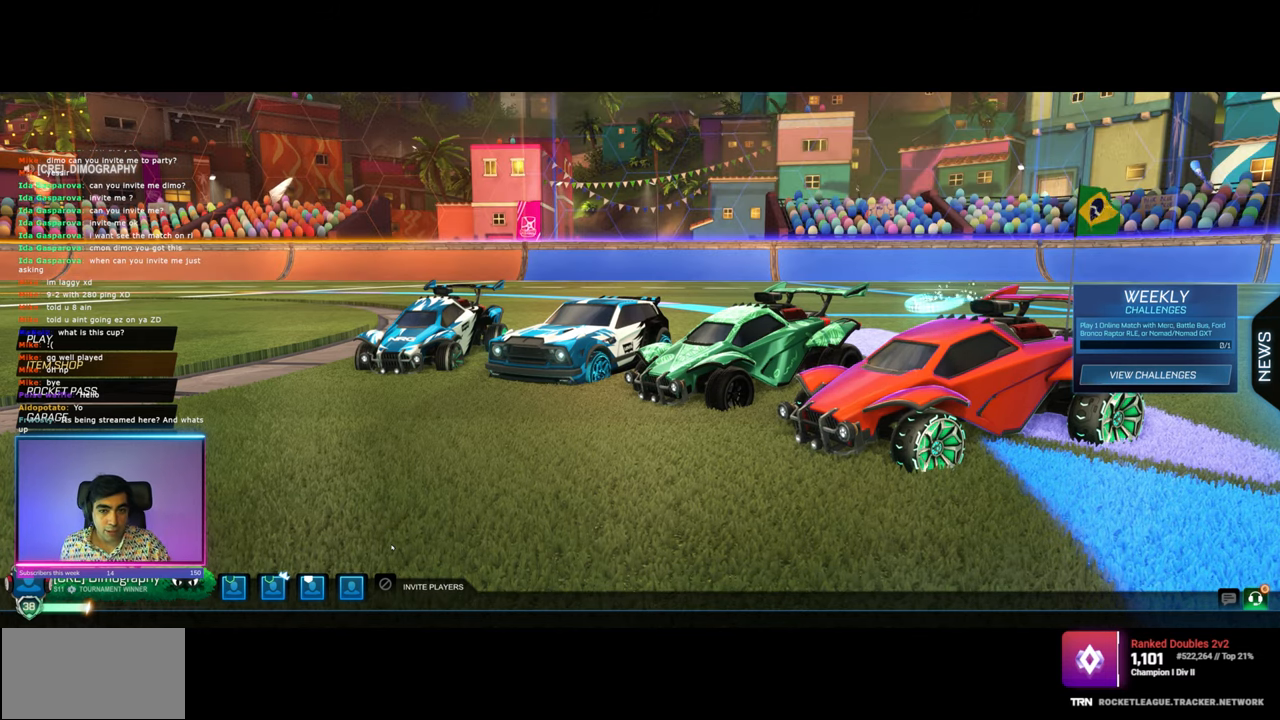
{"keys": [], "mouse": [], "events": []}
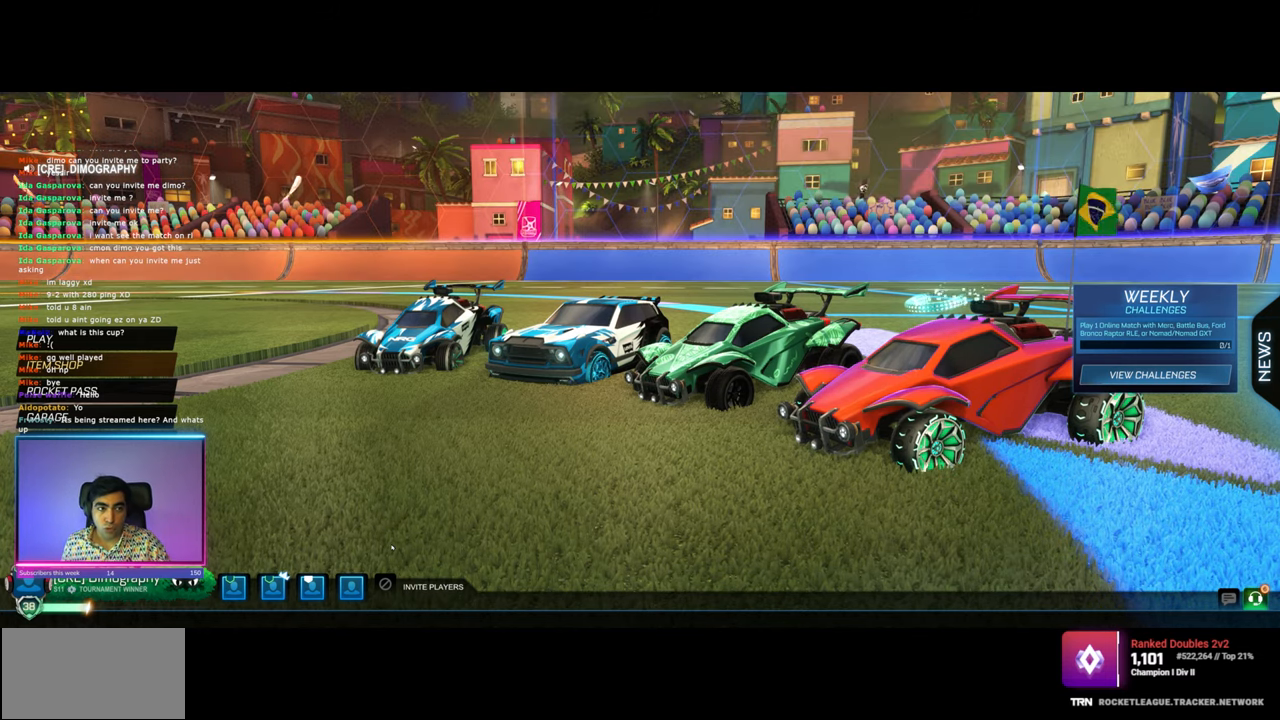
{"keys": [], "mouse": [], "events": []}
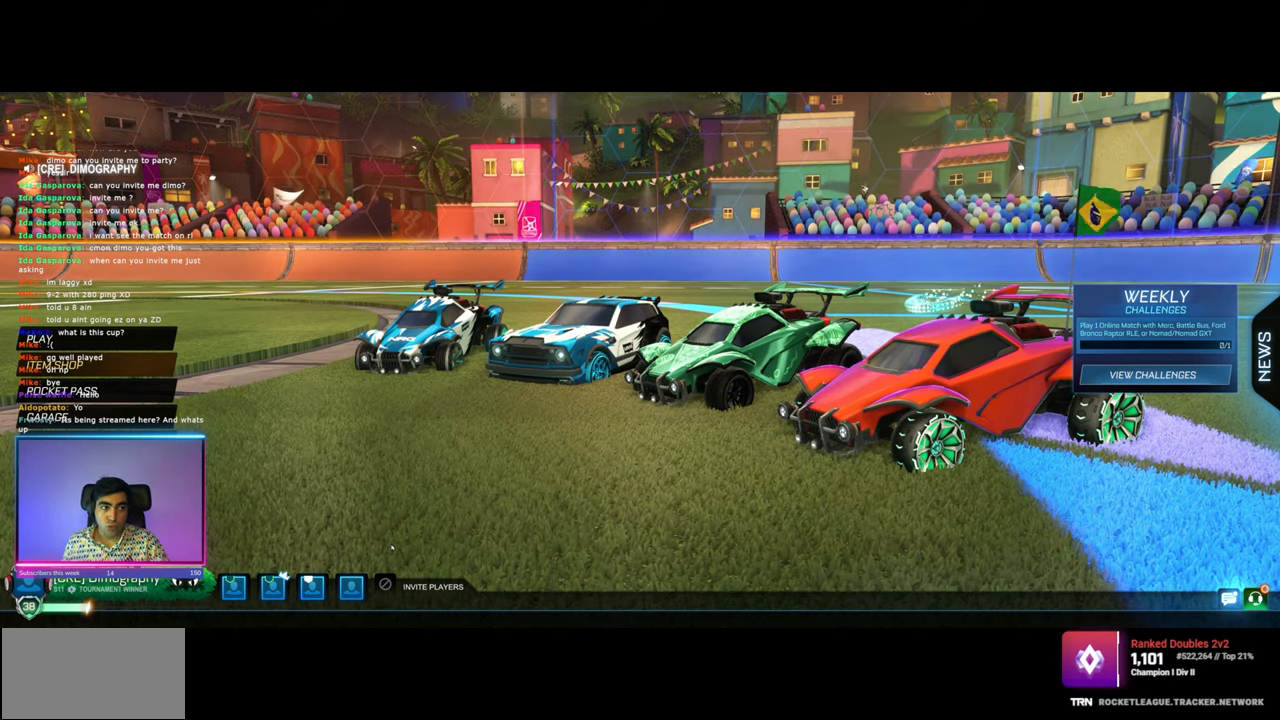
{"keys": [], "mouse": [], "events": []}
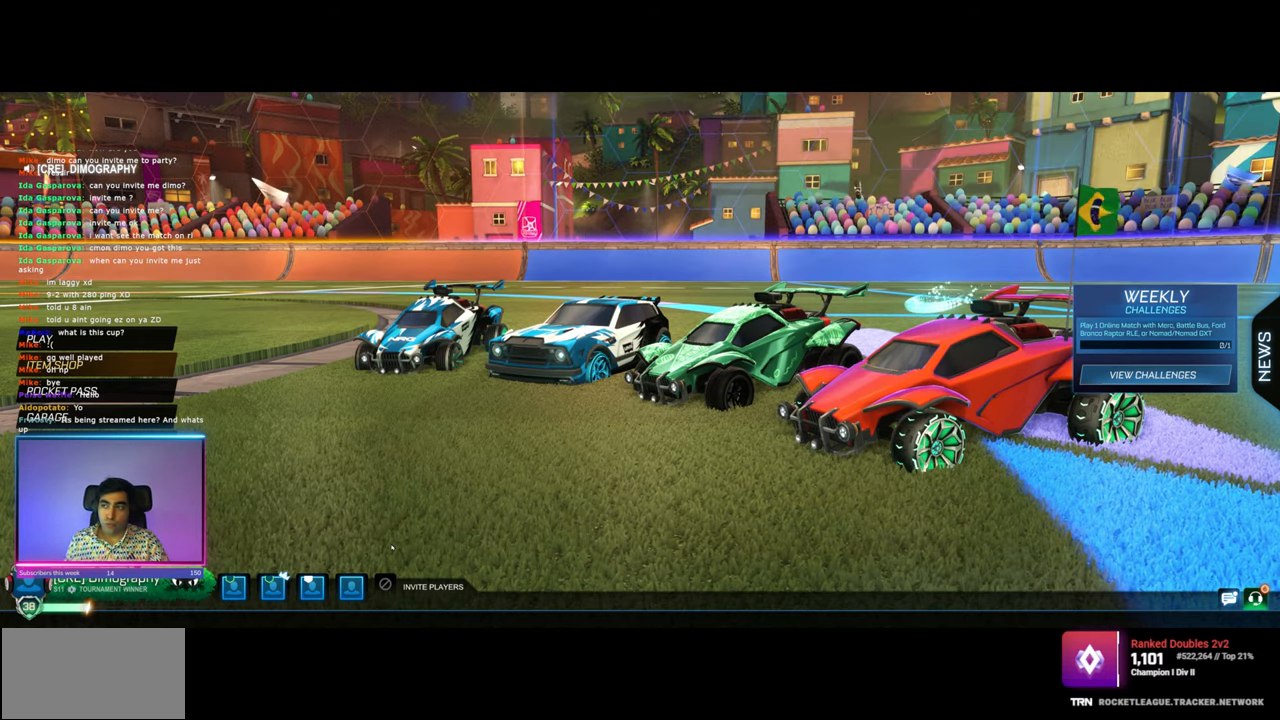
{"keys": [], "mouse": [], "events": []}
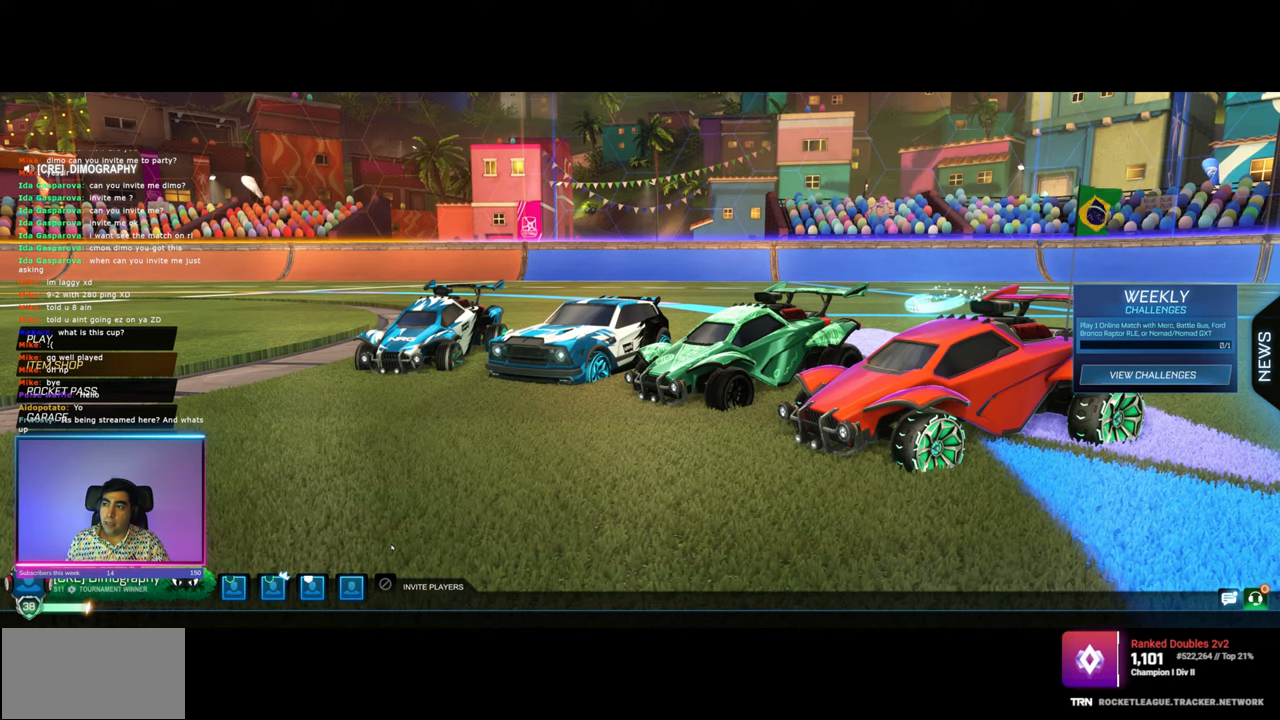
{"keys": [], "mouse": [], "events": []}
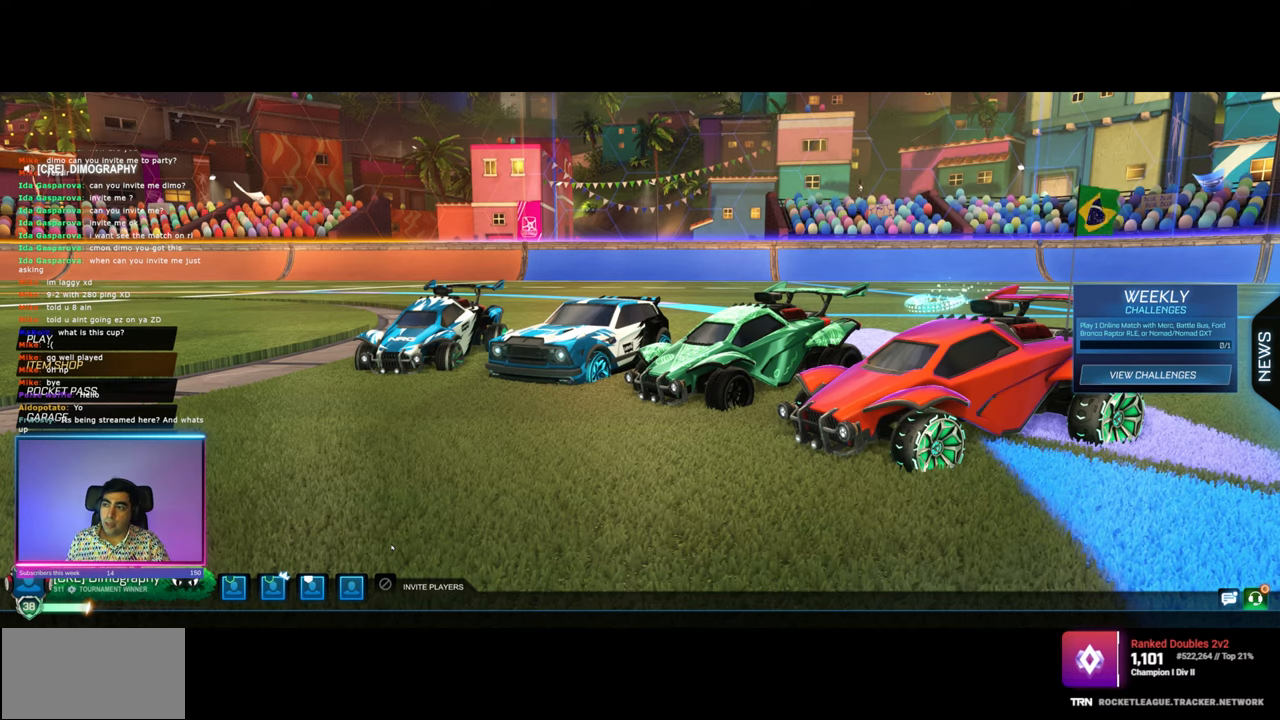
{"keys": [], "mouse": [], "events": []}